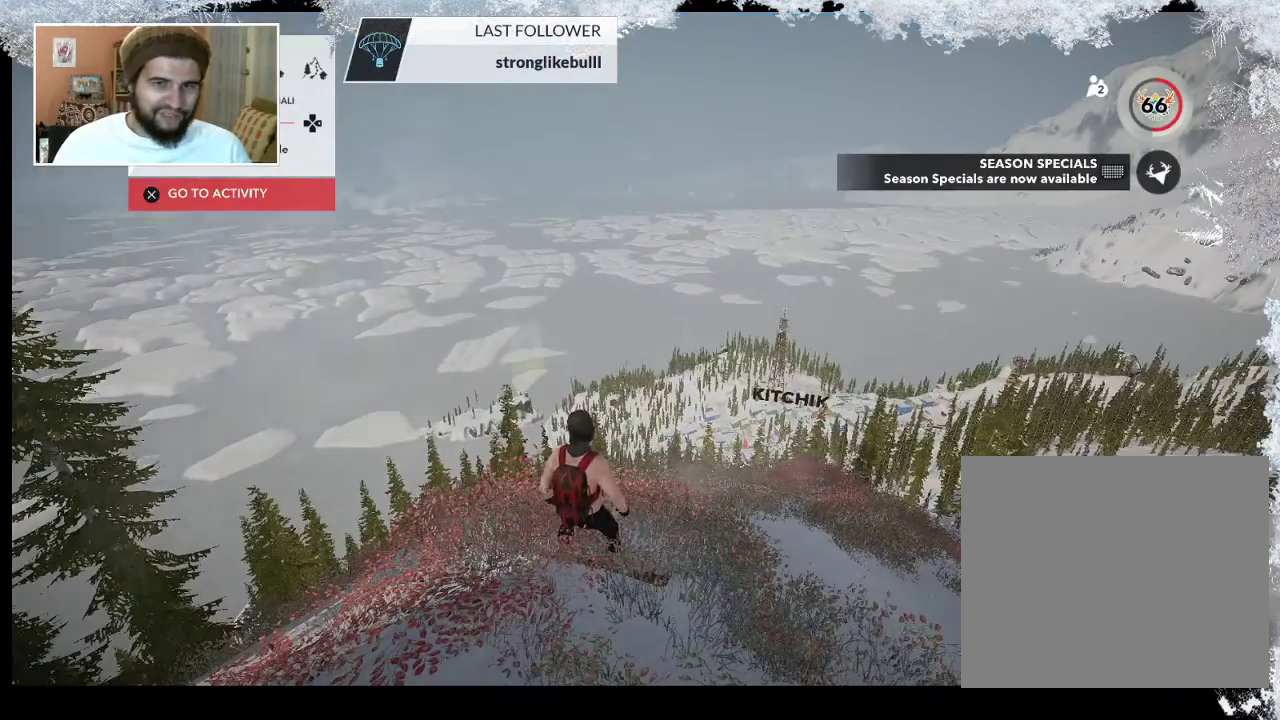
Gameplay with a controller (PlayStation layout); each line is a JSON object with the inputs held at the frame after it. "events" lists button and stick changes between this image and that frame as [ms after this image, input, new state], when the widget could be followed in between.
{"buttons": [], "left_stick": "center", "right_stick": "center", "events": [[300, "START", "down"], [467, "START", "up"]]}
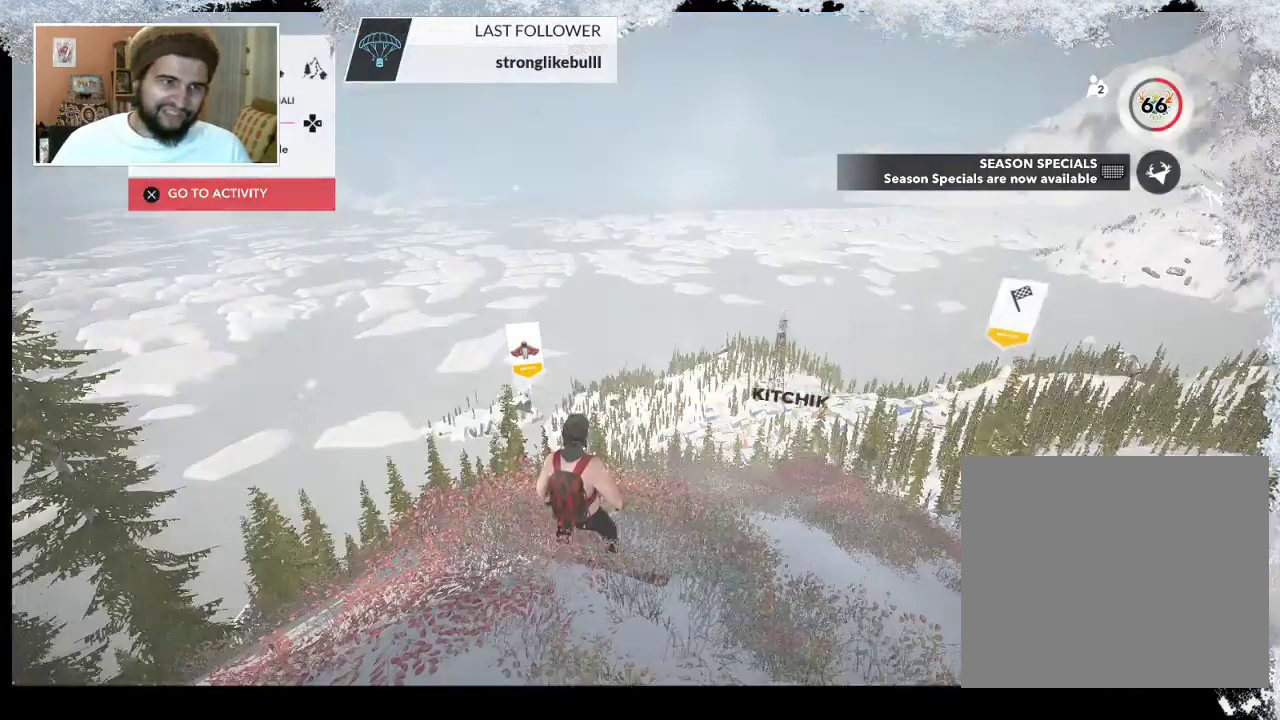
{"buttons": [], "left_stick": "center", "right_stick": "center", "events": []}
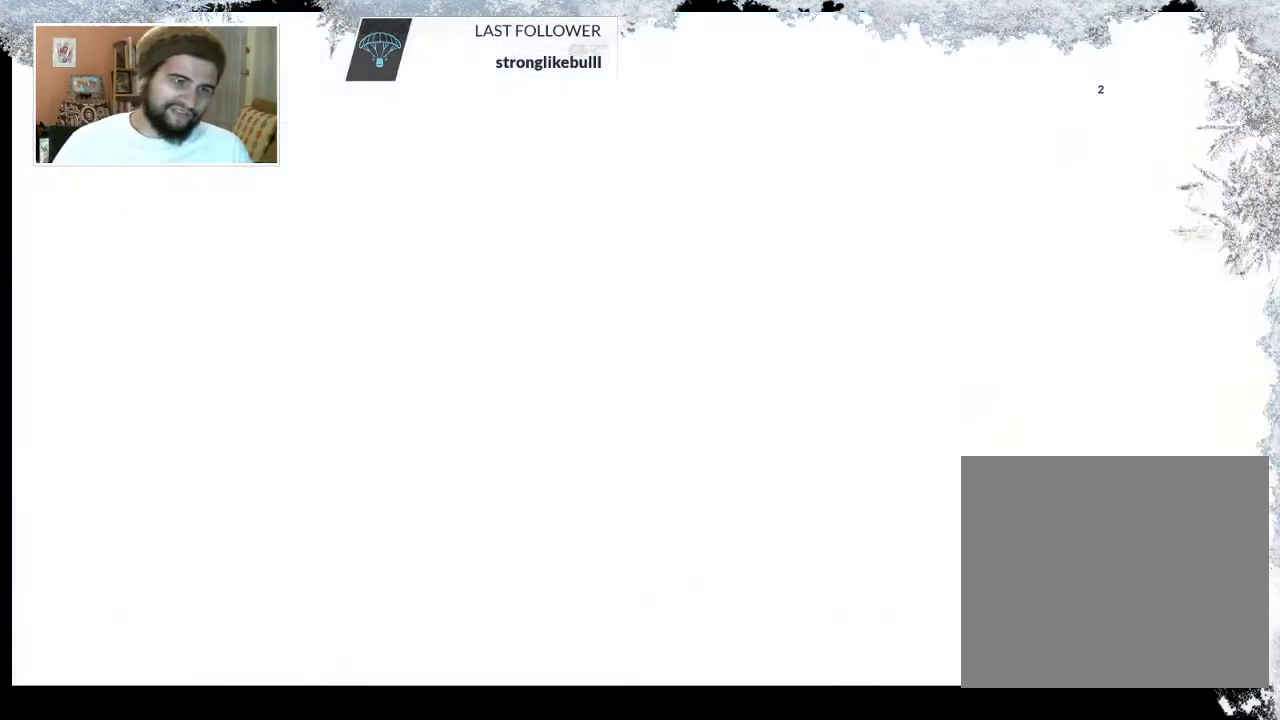
{"buttons": [], "left_stick": "up-left", "right_stick": "center", "events": [[200, "left_stick", "left"], [400, "left_stick", "up-left"]]}
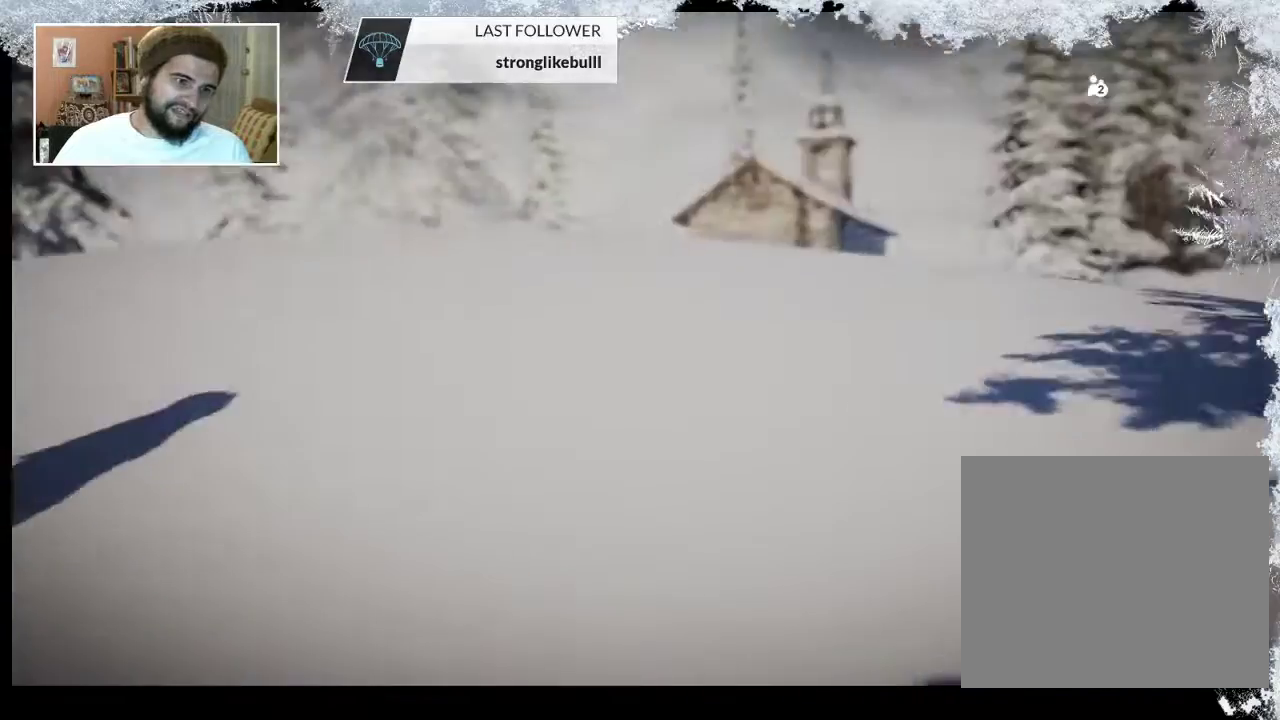
{"buttons": [], "left_stick": "up-left", "right_stick": "center", "events": []}
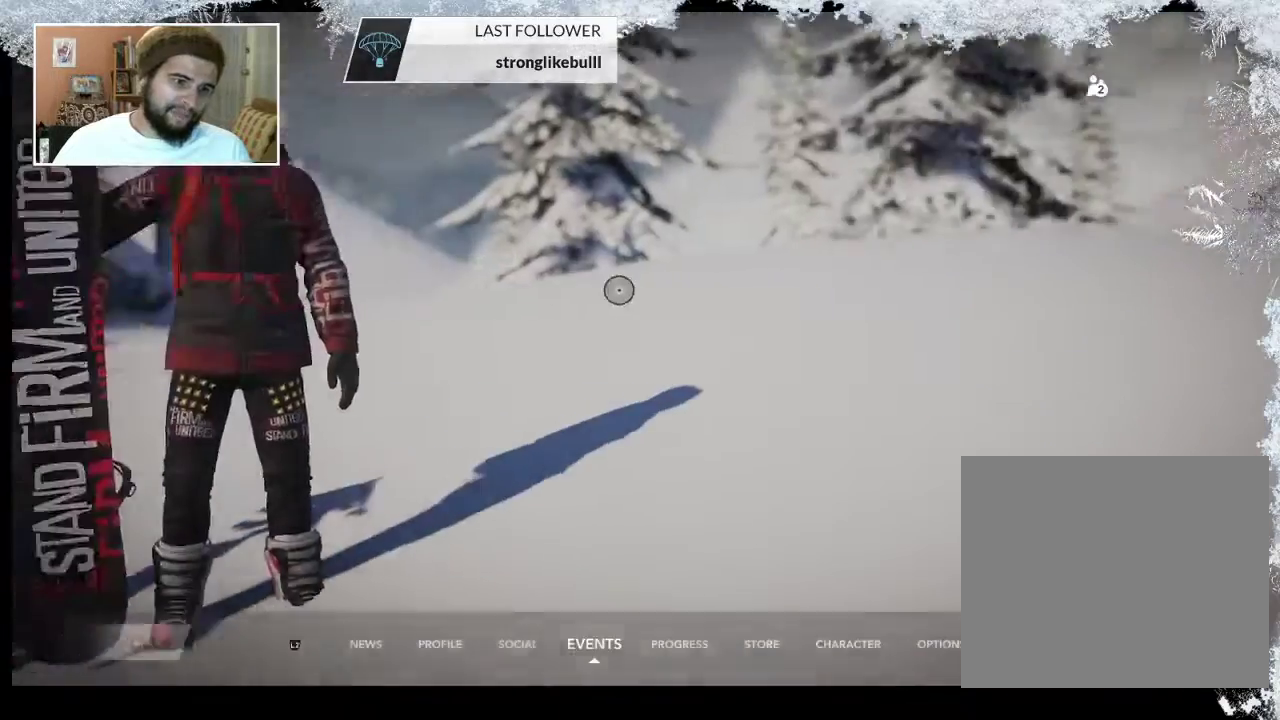
{"buttons": [], "left_stick": "left", "right_stick": "center", "events": [[100, "left_stick", "left"]]}
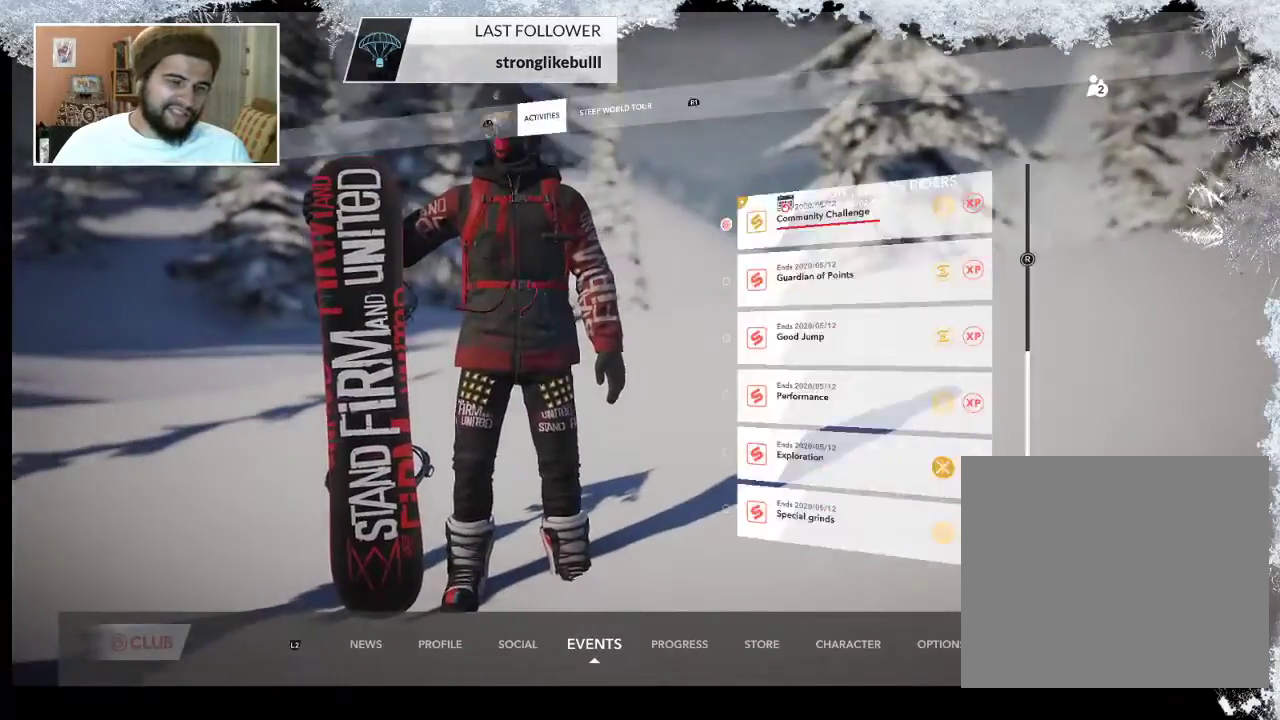
{"buttons": [], "left_stick": "left", "right_stick": "center", "events": [[367, "left_stick", "center"], [433, "left_stick", "left"]]}
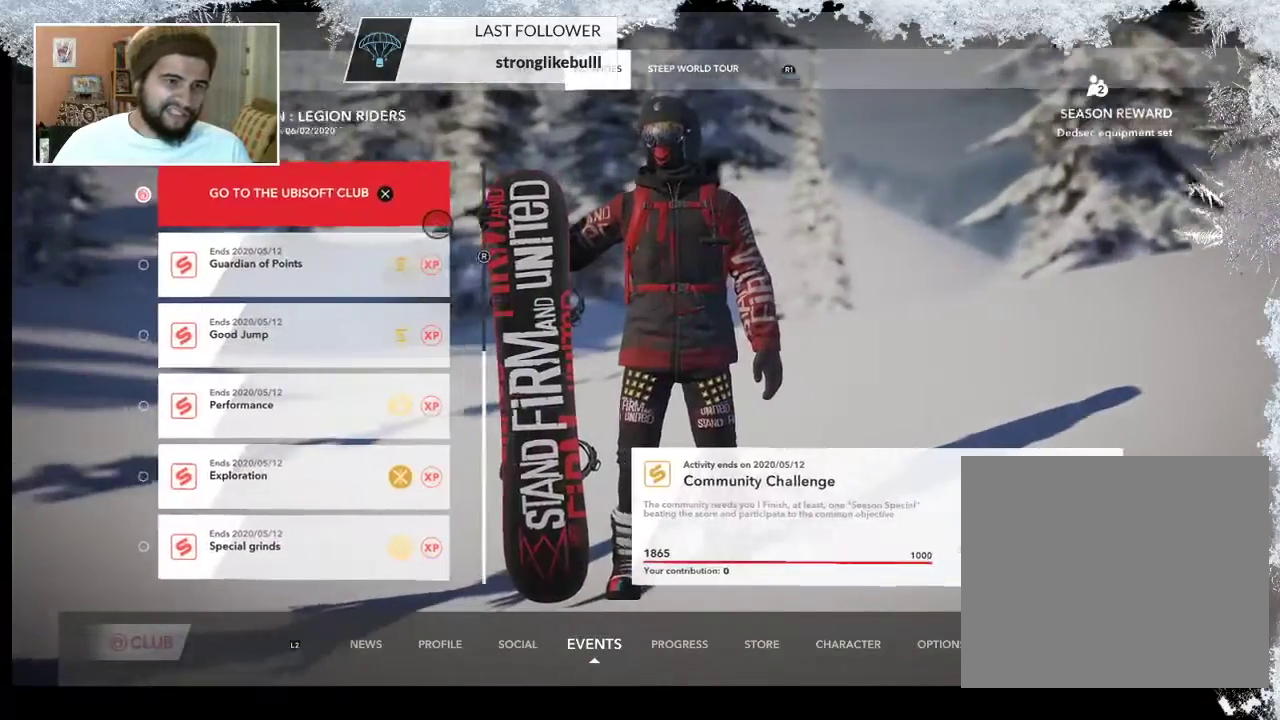
{"buttons": [], "left_stick": "down-left", "right_stick": "center", "events": [[400, "left_stick", "down-left"]]}
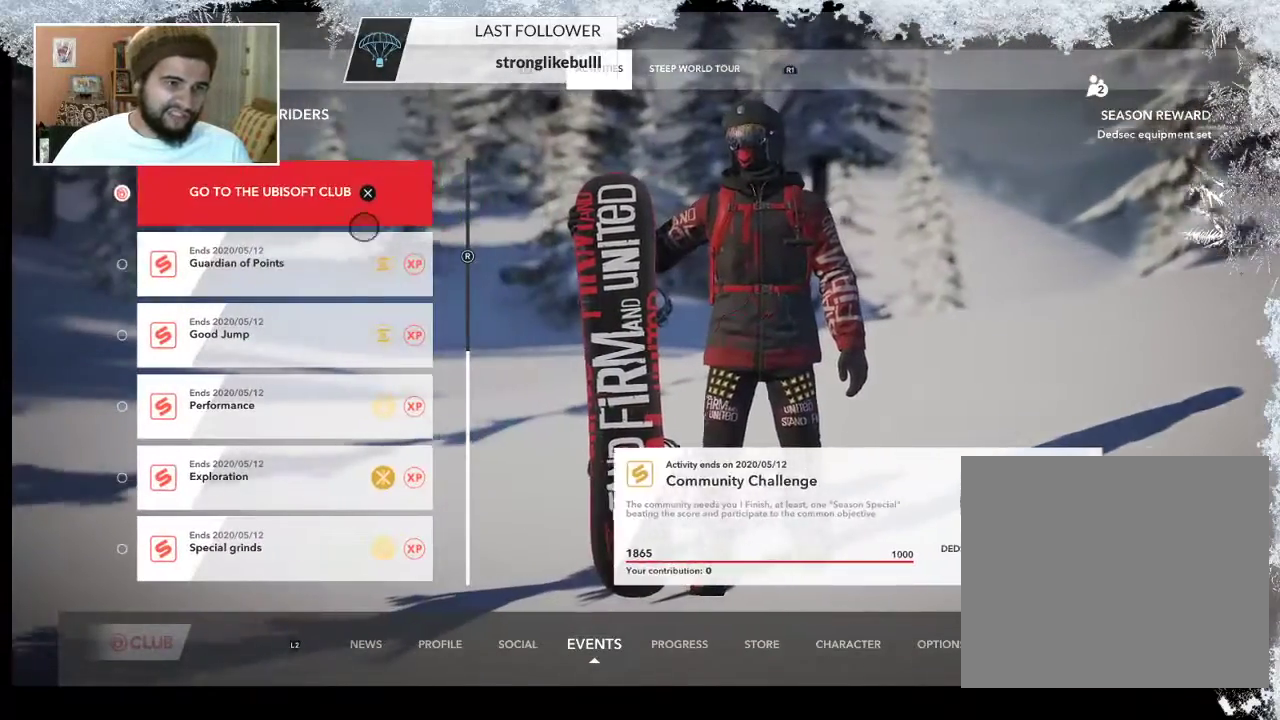
{"buttons": [], "left_stick": "center", "right_stick": "center", "events": [[267, "left_stick", "center"], [333, "CROSS", "down"], [500, "CROSS", "up"]]}
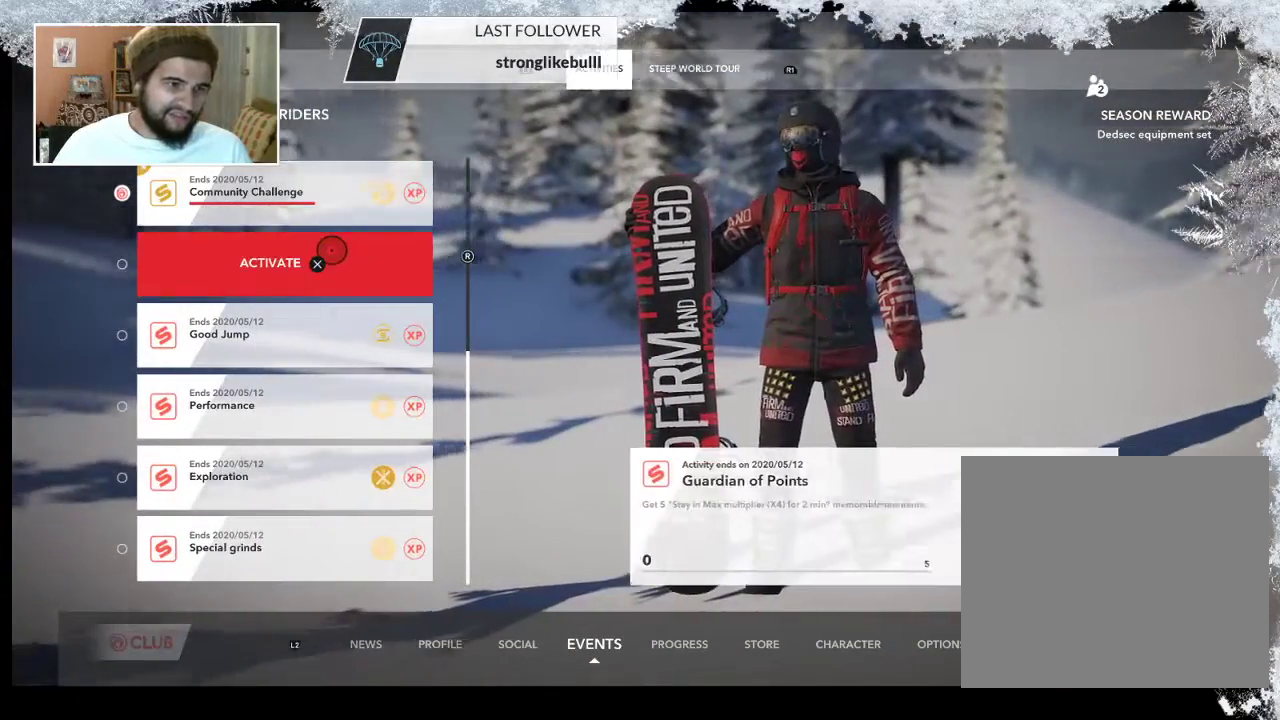
{"buttons": [], "left_stick": "down-left", "right_stick": "center", "events": [[33, "left_stick", "down-left"]]}
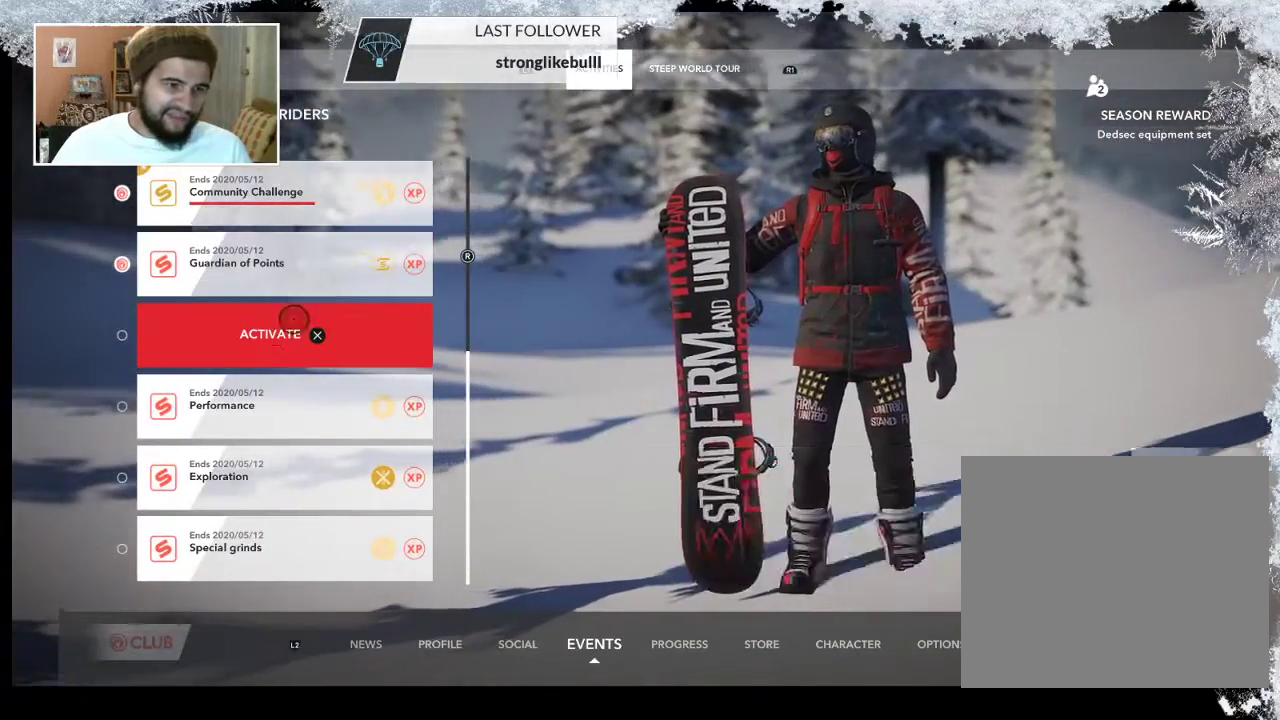
{"buttons": [], "left_stick": "down-left", "right_stick": "center", "events": [[100, "CROSS", "down"], [267, "CROSS", "up"]]}
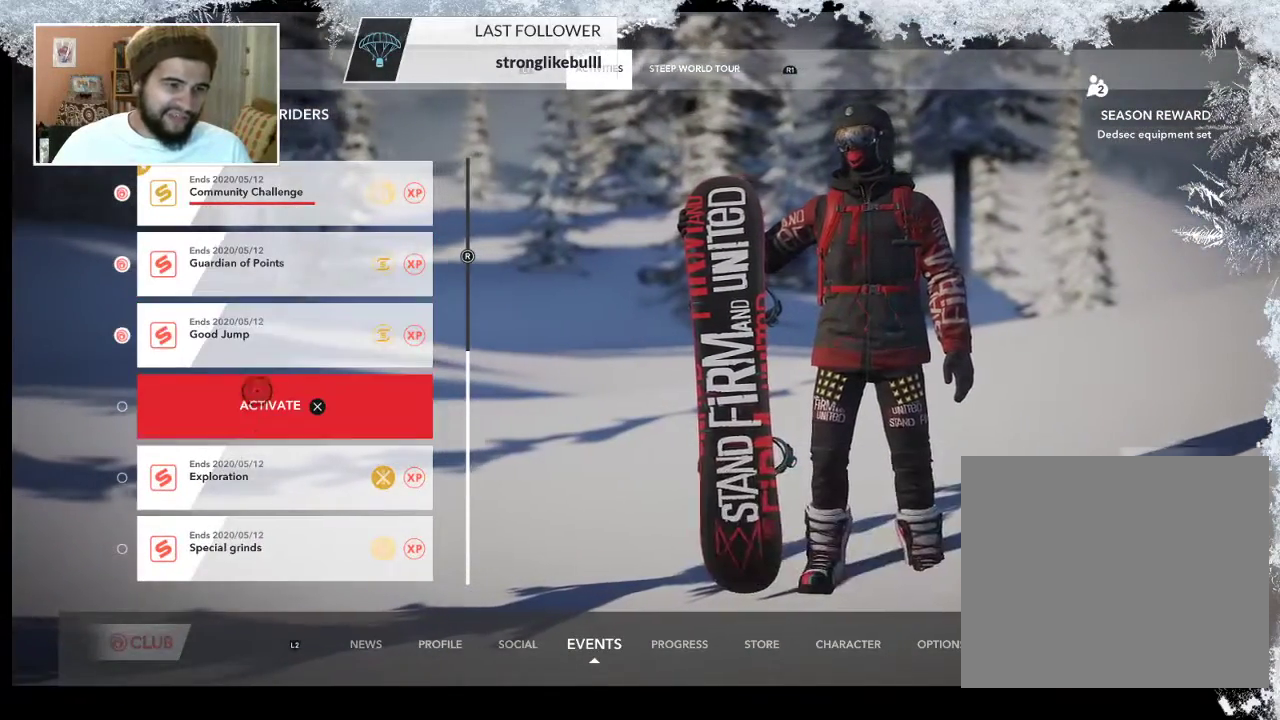
{"buttons": [], "left_stick": "down-left", "right_stick": "center", "events": [[33, "CROSS", "down"], [233, "CROSS", "up"]]}
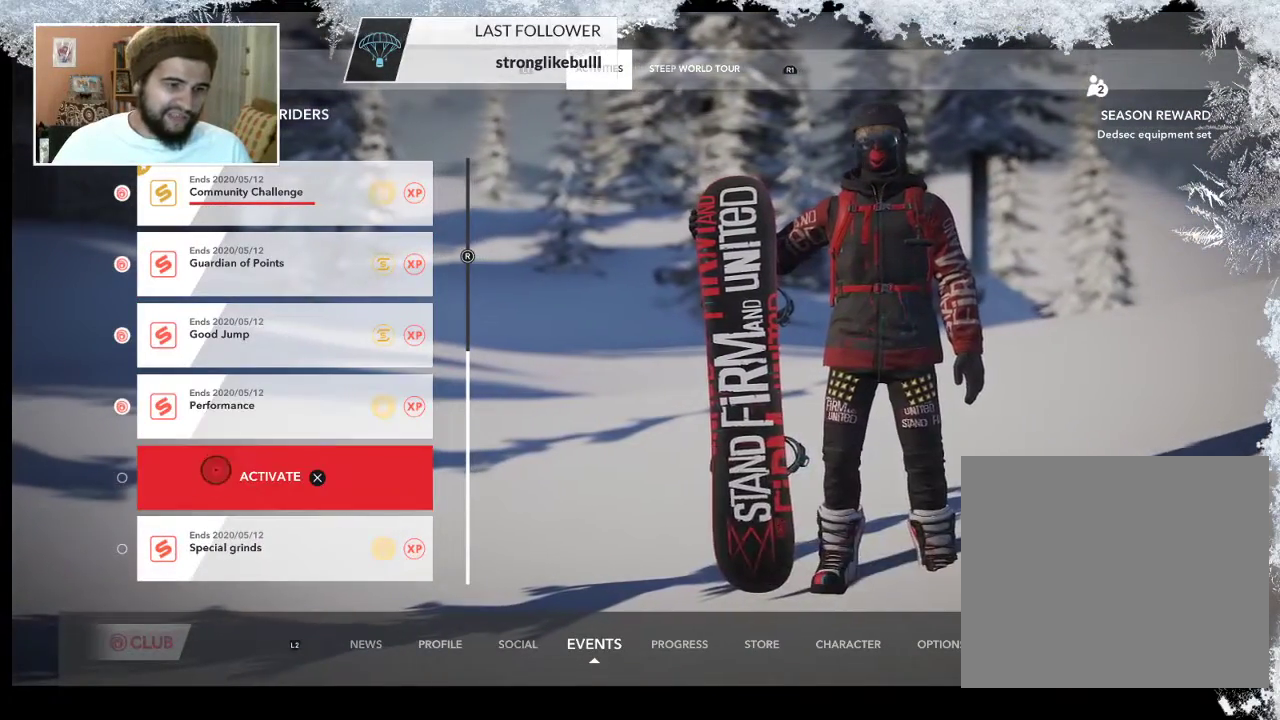
{"buttons": [], "left_stick": "down", "right_stick": "center", "events": [[67, "CROSS", "down"], [267, "CROSS", "up"], [467, "left_stick", "down"]]}
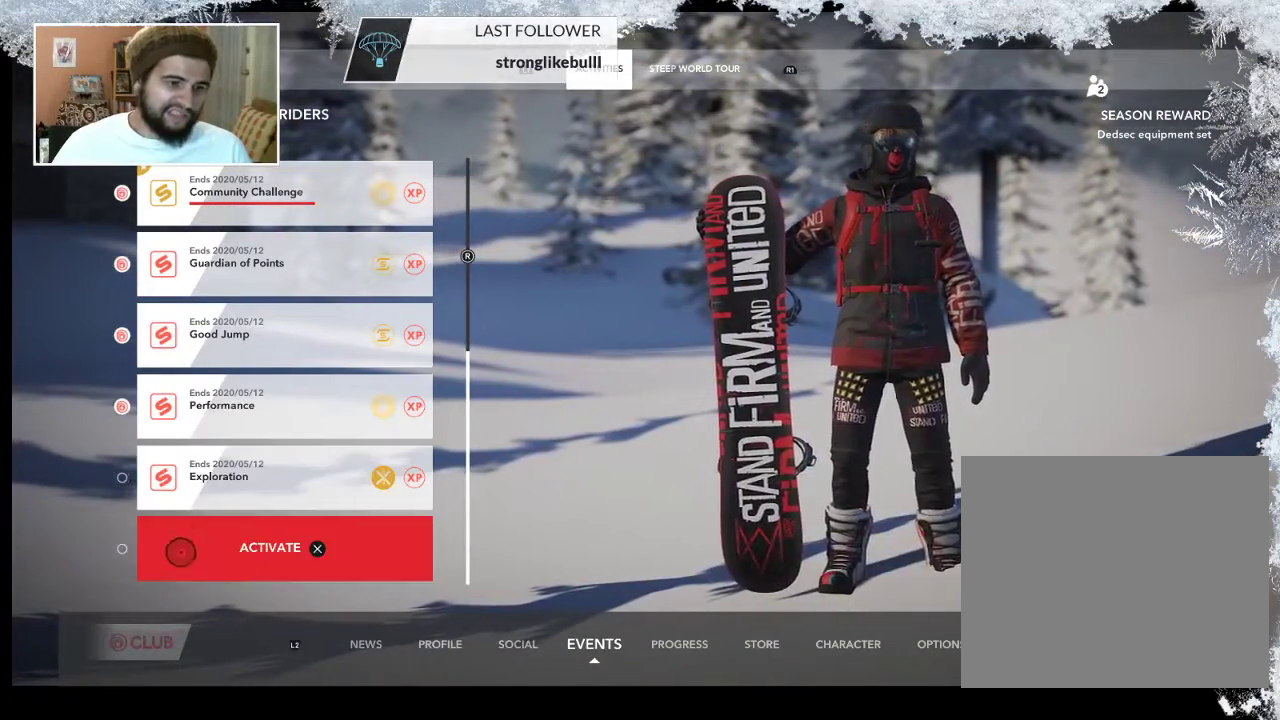
{"buttons": [], "left_stick": "up", "right_stick": "center", "events": [[33, "CROSS", "down"], [200, "CROSS", "up"], [267, "left_stick", "center"], [433, "left_stick", "up"]]}
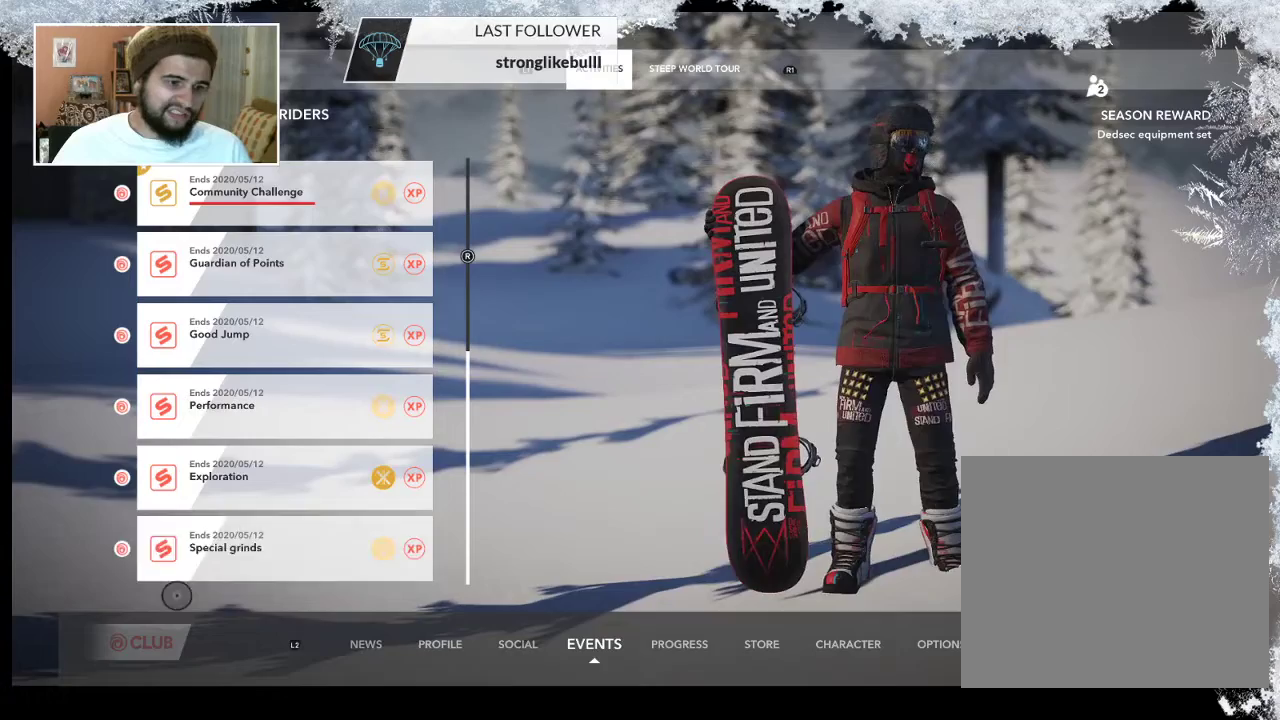
{"buttons": [], "left_stick": "center", "right_stick": "center", "events": [[133, "right_stick", "down"], [267, "left_stick", "center"], [267, "right_stick", "center"]]}
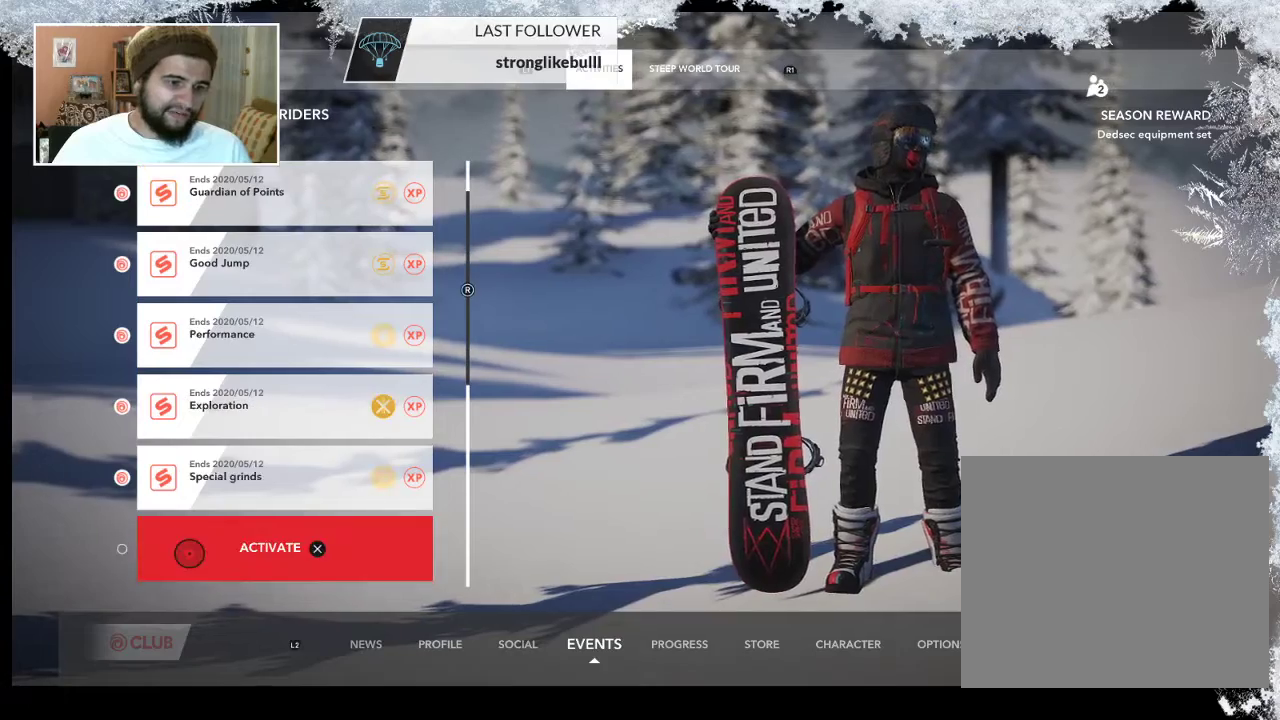
{"buttons": ["CROSS"], "left_stick": "center", "right_stick": "center", "events": [[500, "CROSS", "down"]]}
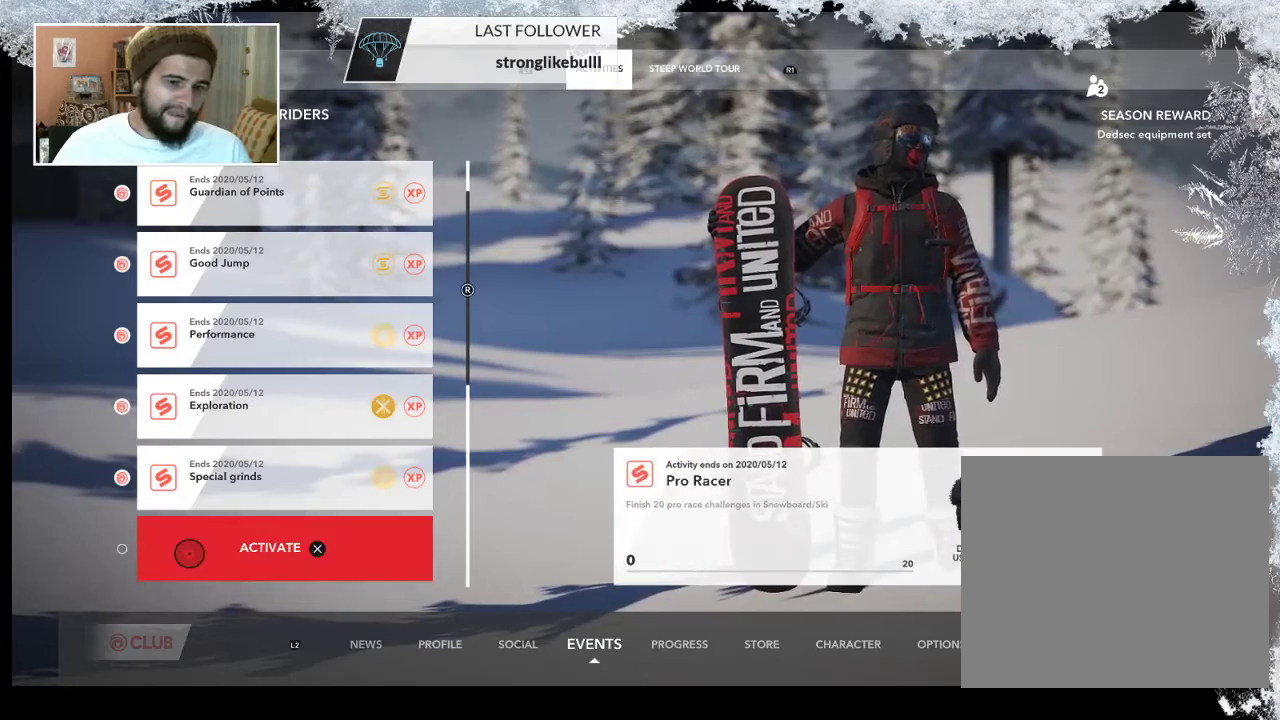
{"buttons": [], "left_stick": "center", "right_stick": "down", "events": [[133, "CROSS", "up"], [433, "right_stick", "down"]]}
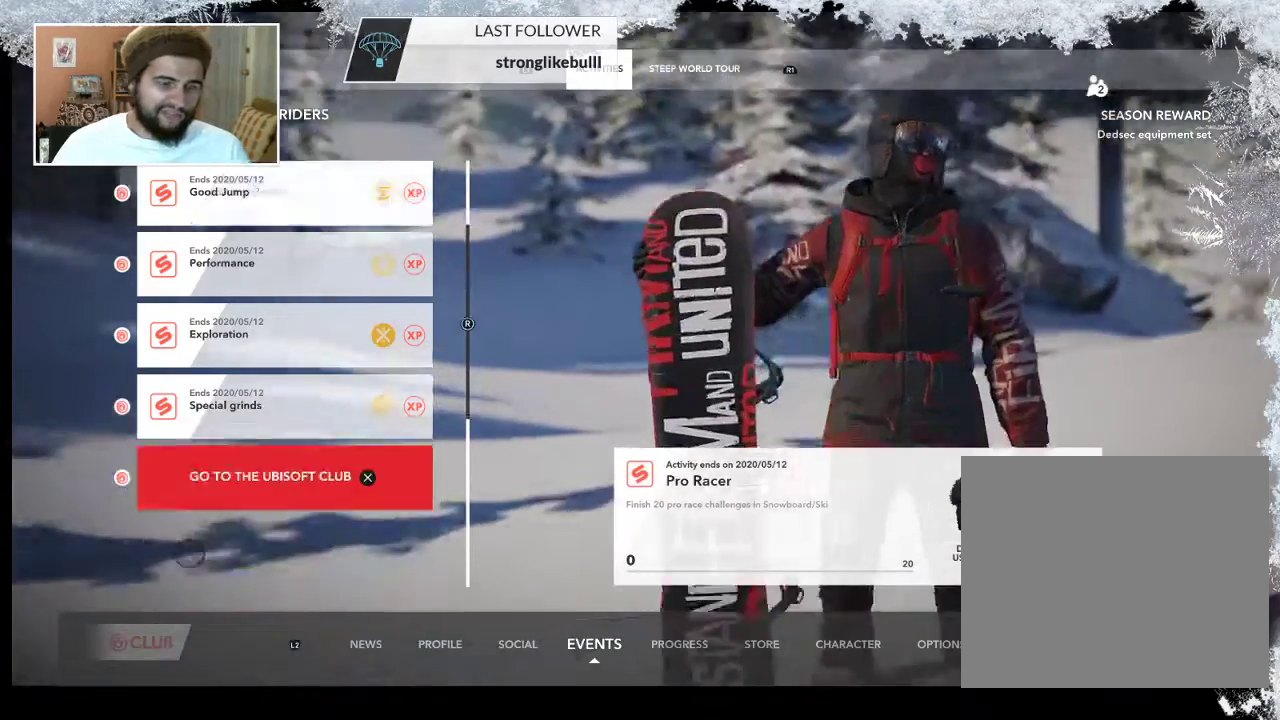
{"buttons": [], "left_stick": "center", "right_stick": "center", "events": [[67, "right_stick", "center"]]}
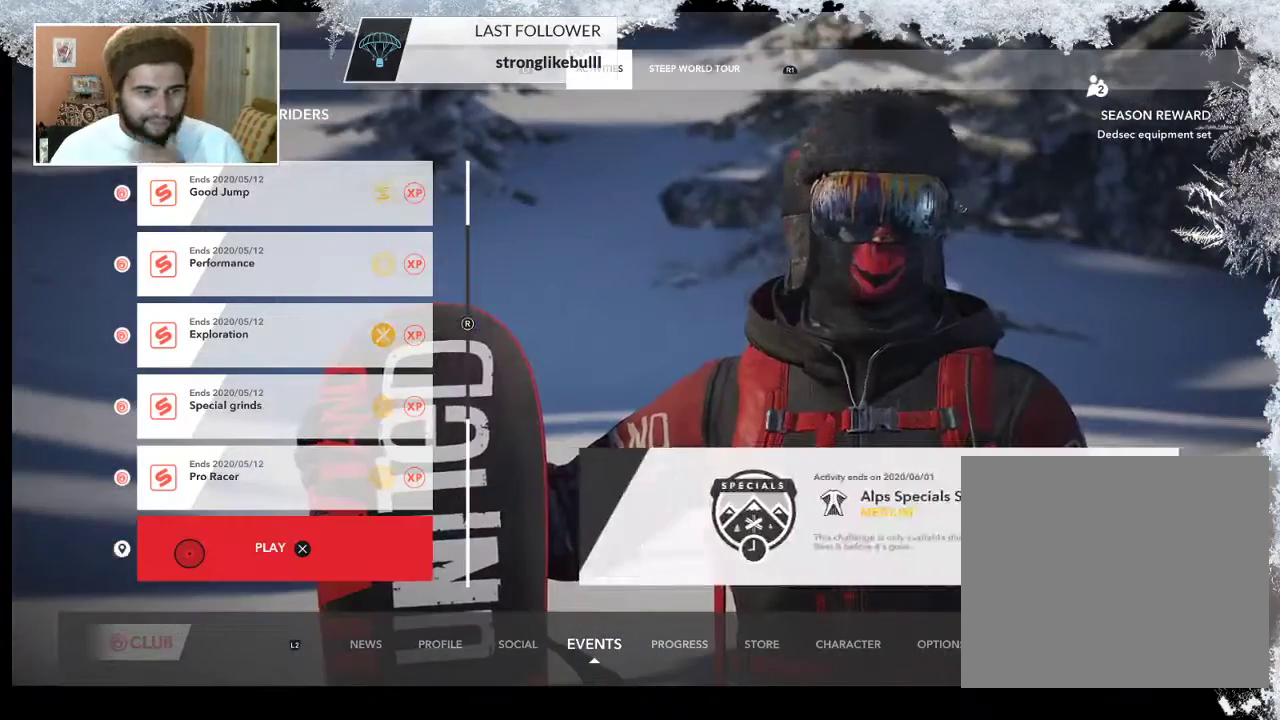
{"buttons": [], "left_stick": "center", "right_stick": "center", "events": [[133, "right_stick", "up"], [367, "right_stick", "center"]]}
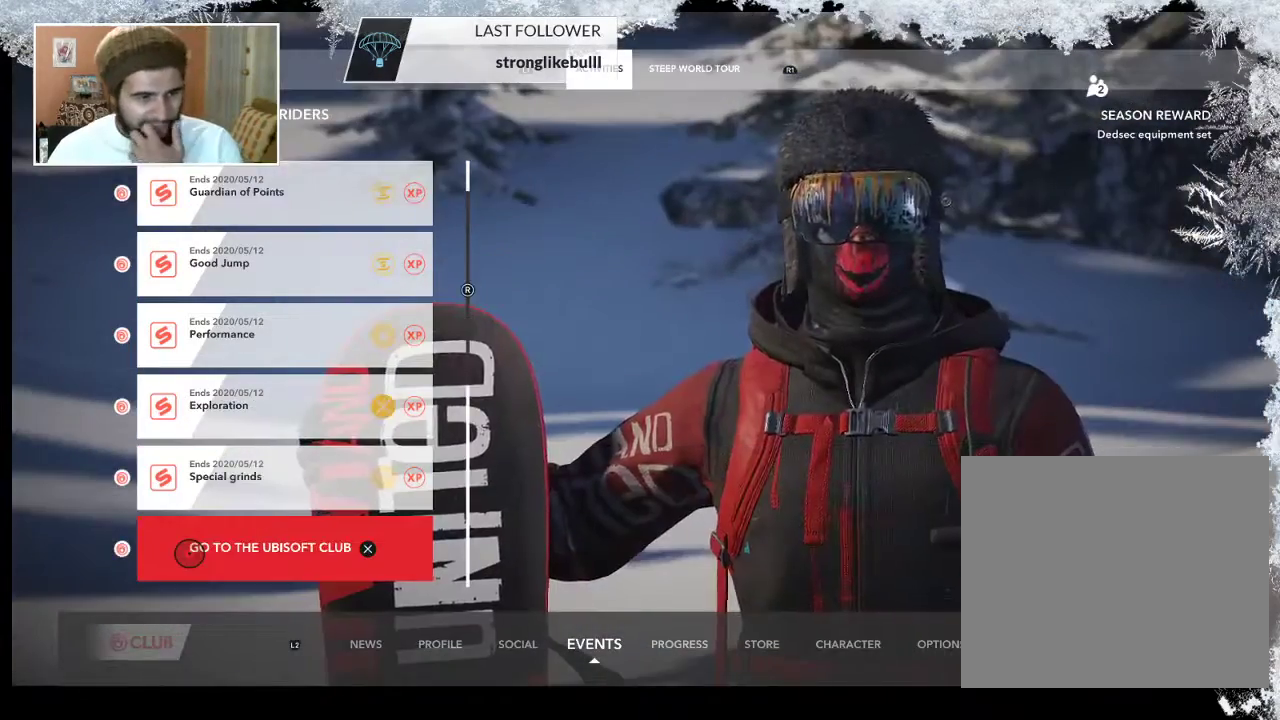
{"buttons": [], "left_stick": "center", "right_stick": "center", "events": []}
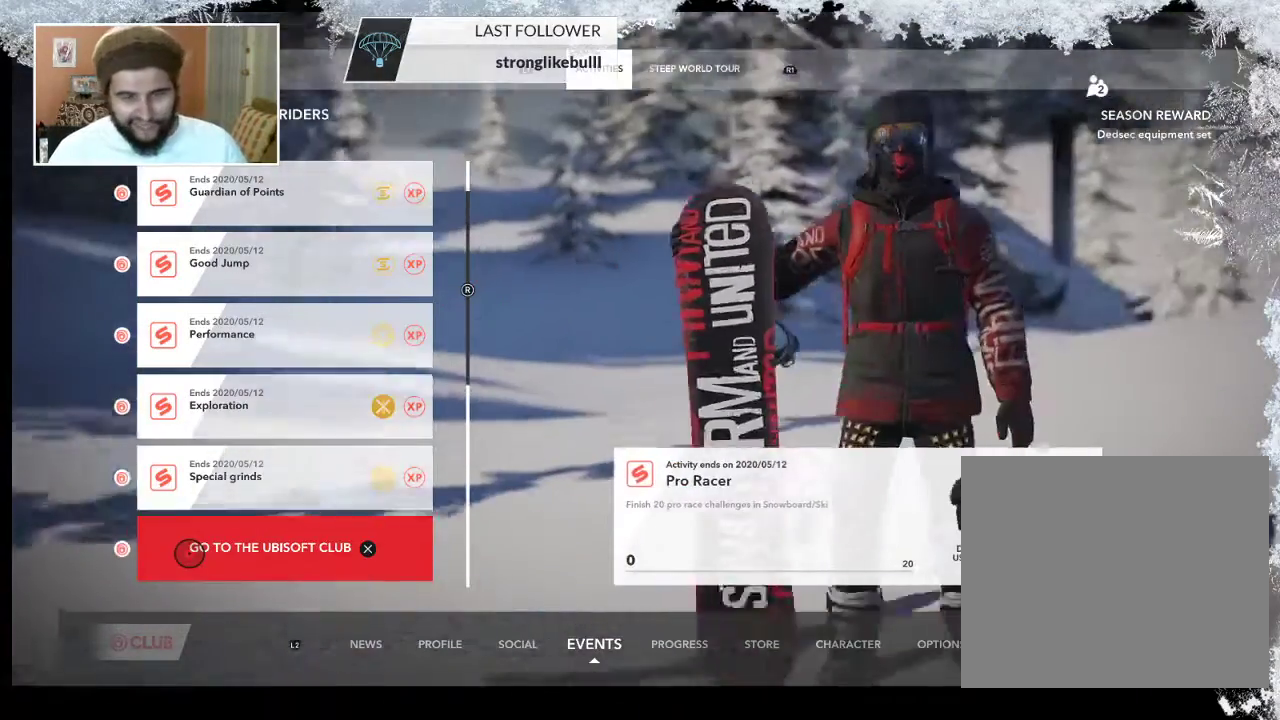
{"buttons": [], "left_stick": "center", "right_stick": "center", "events": []}
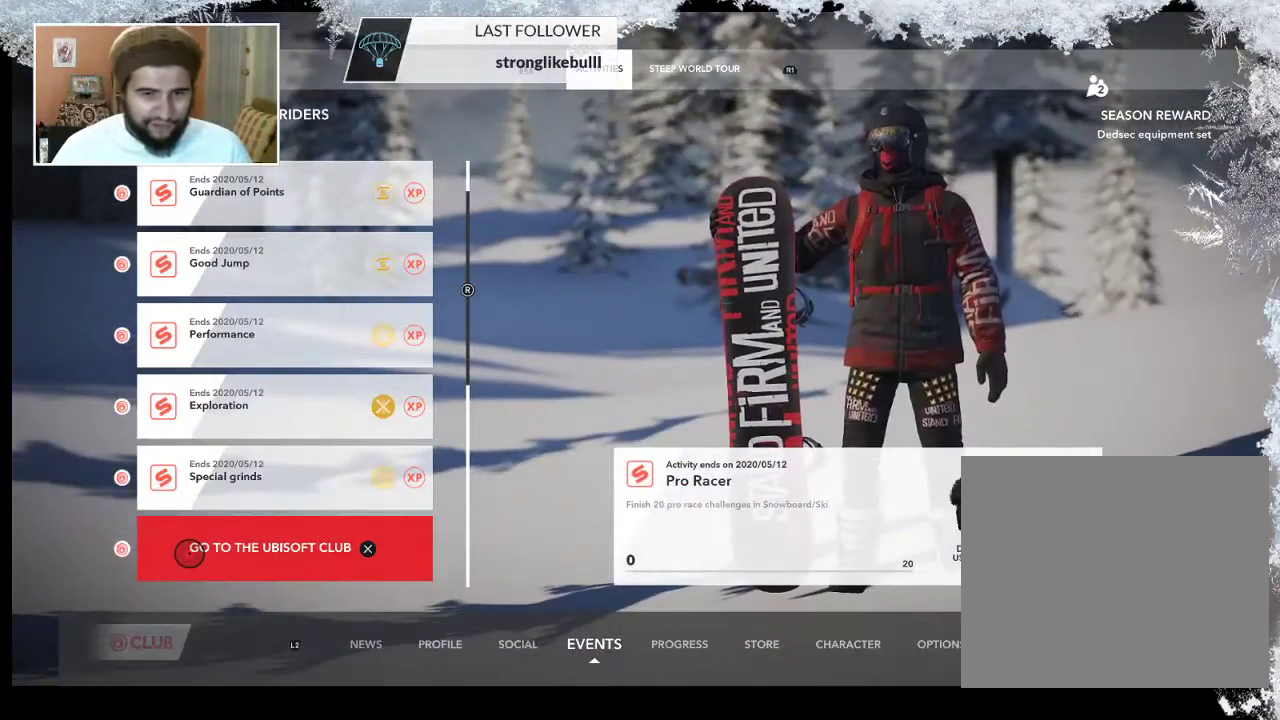
{"buttons": [], "left_stick": "center", "right_stick": "center", "events": [[200, "left_stick", "up-right"], [500, "left_stick", "center"]]}
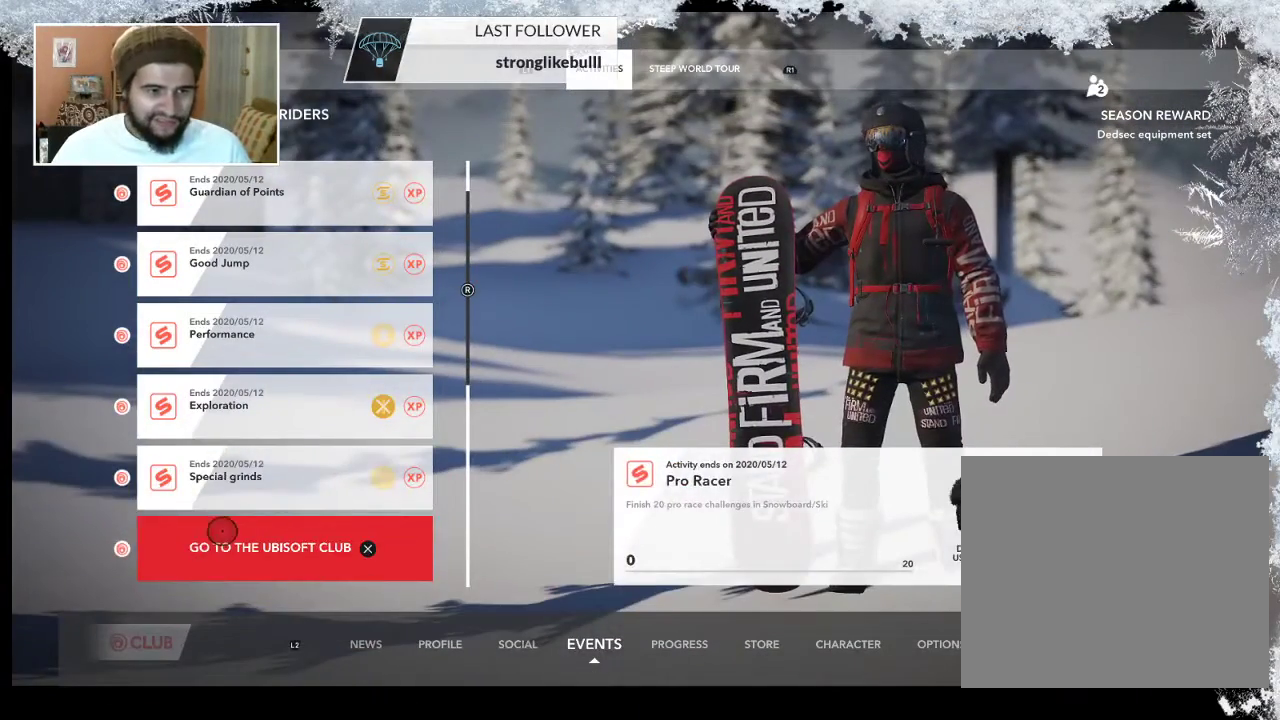
{"buttons": [], "left_stick": "center", "right_stick": "center", "events": [[100, "left_stick", "up"], [500, "left_stick", "center"]]}
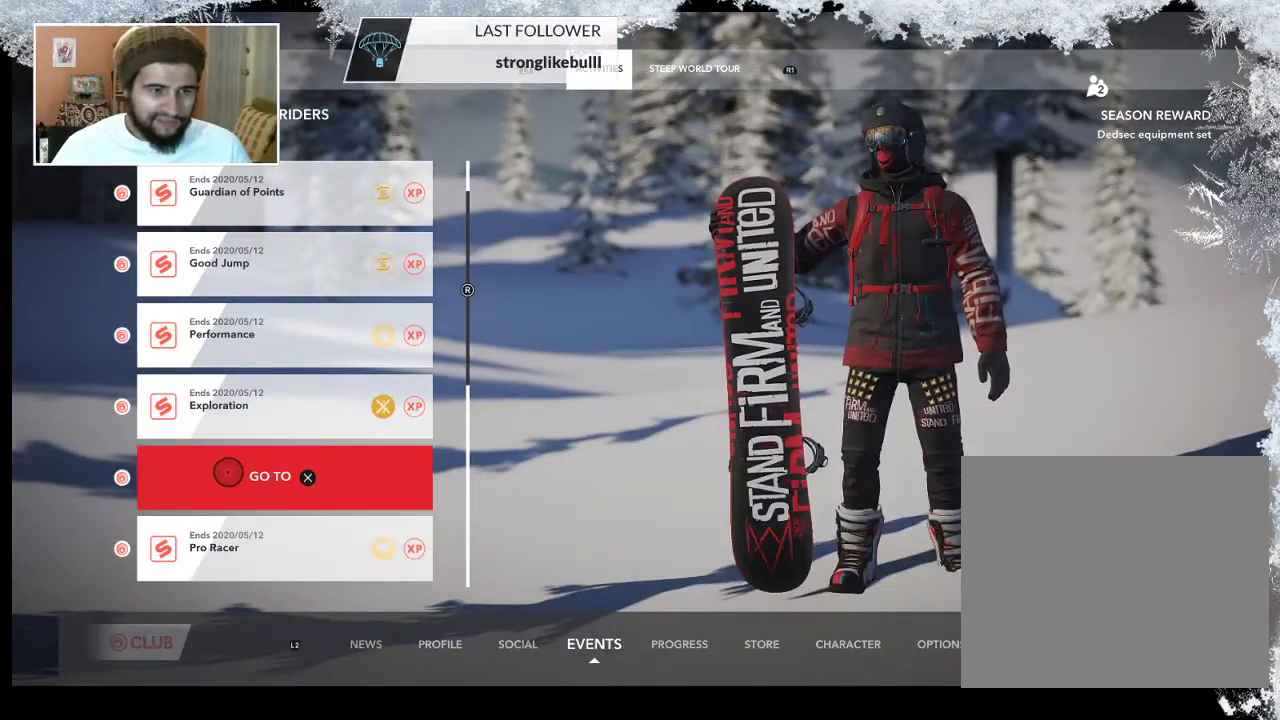
{"buttons": [], "left_stick": "center", "right_stick": "center", "events": []}
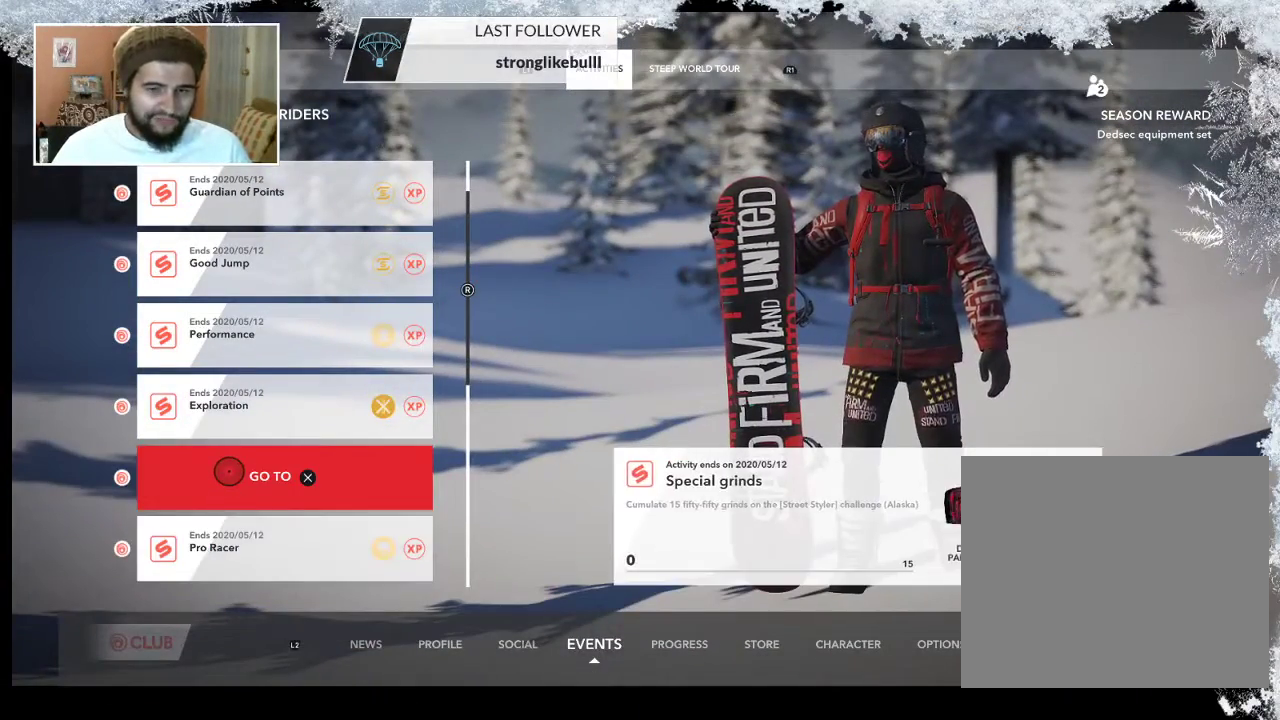
{"buttons": [], "left_stick": "center", "right_stick": "center", "events": []}
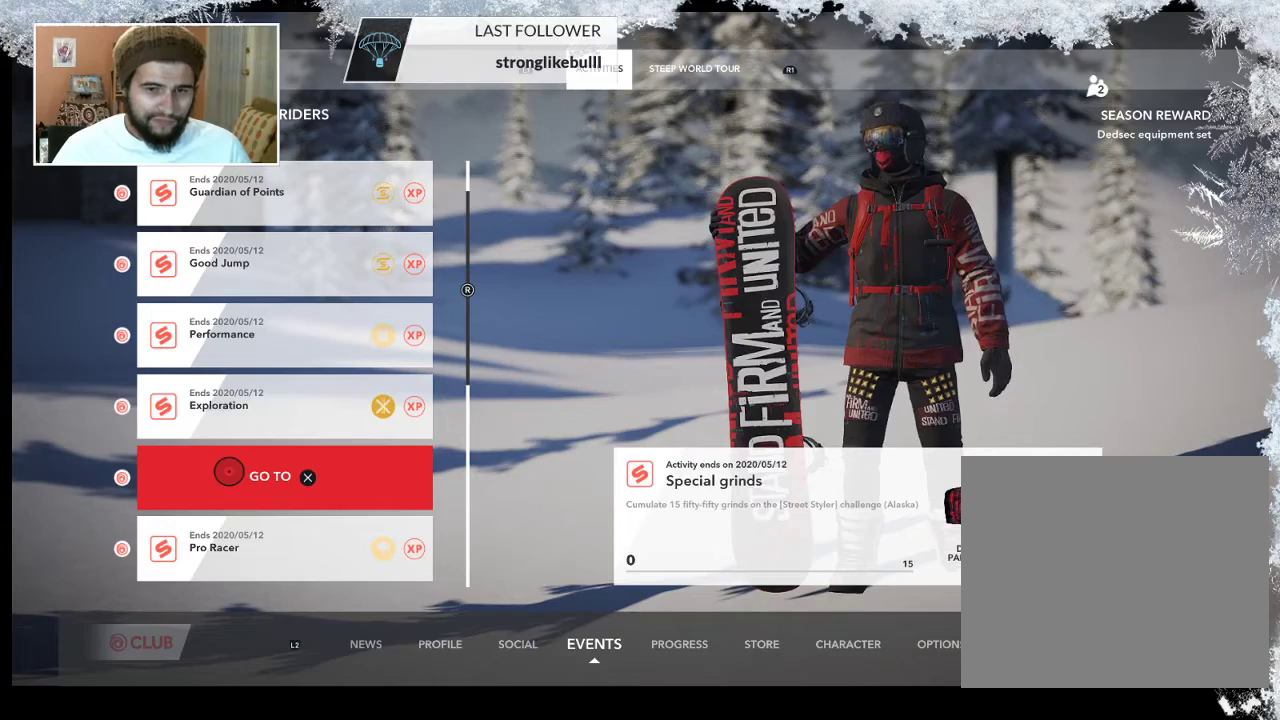
{"buttons": [], "left_stick": "center", "right_stick": "center", "events": []}
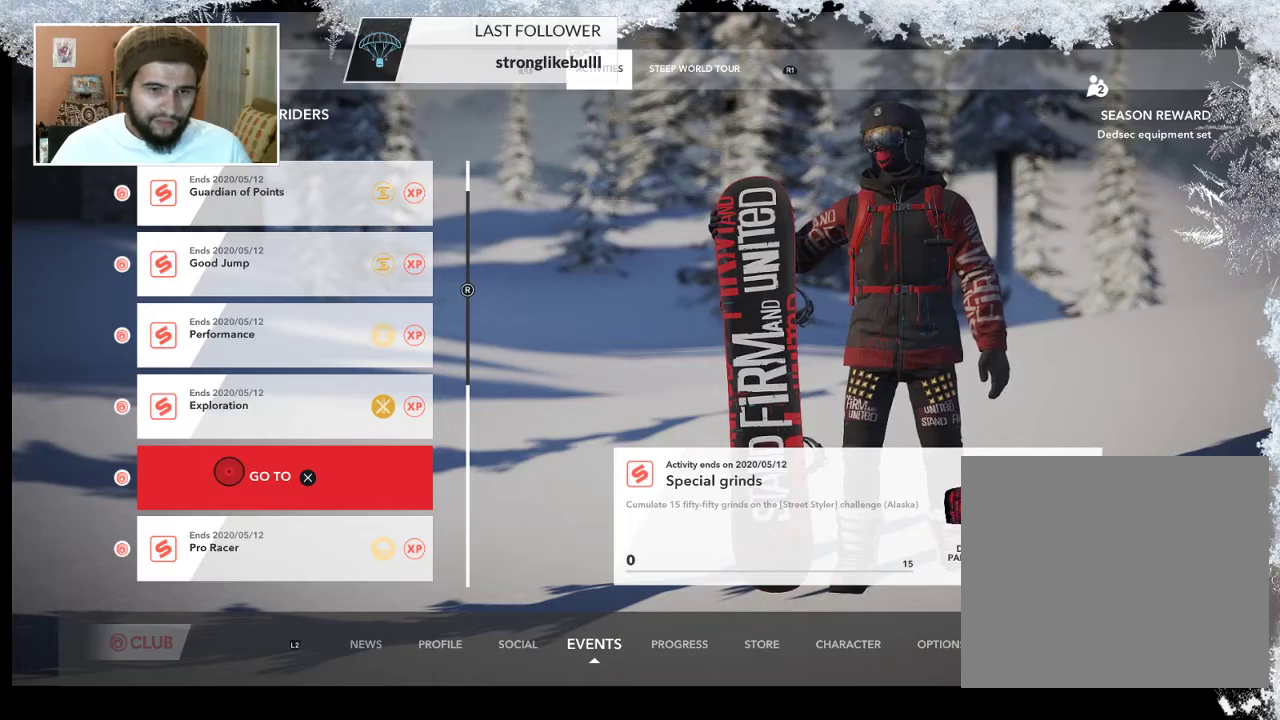
{"buttons": [], "left_stick": "center", "right_stick": "center", "events": []}